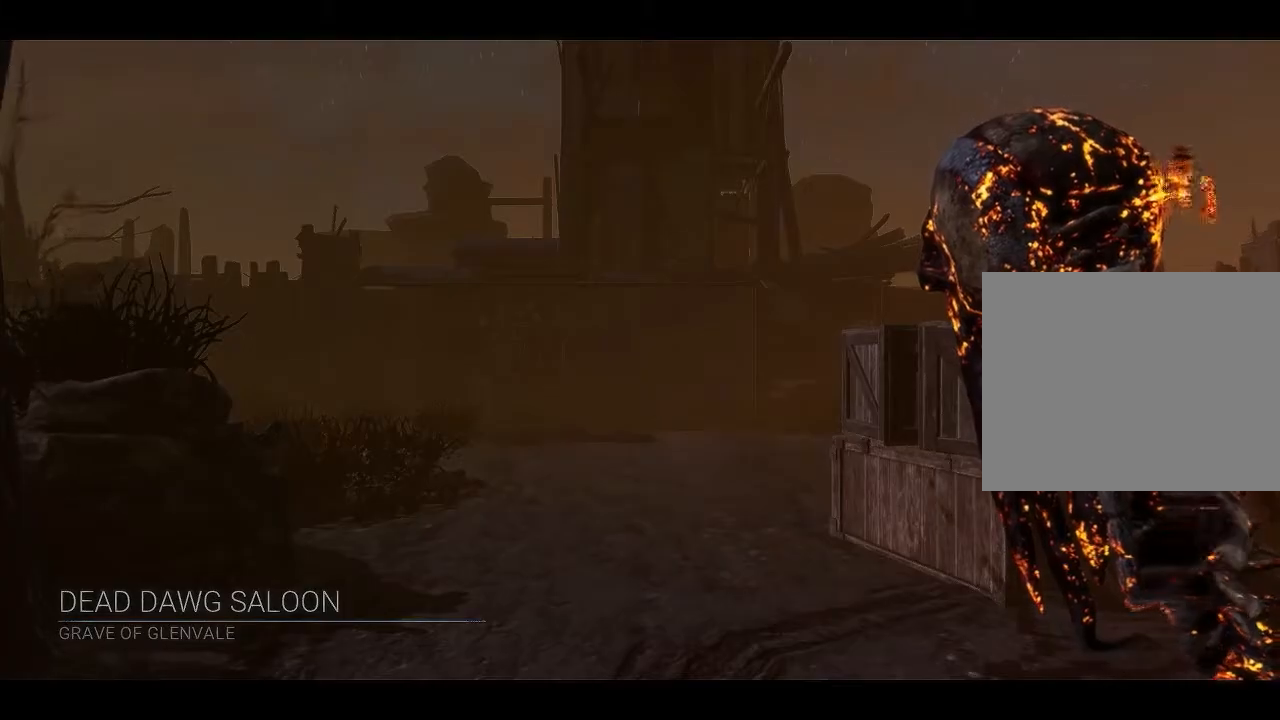
Gameplay with a controller (PlayStation layout); each line is a JSON object with the inputs held at the frame after it. "events" lists button and stick changes between this image and that frame as [ms after this image, input, new state], when the widget could be followed in between.
{"buttons": [], "left_stick": "center", "right_stick": "left", "events": [[200, "right_stick", "left"]]}
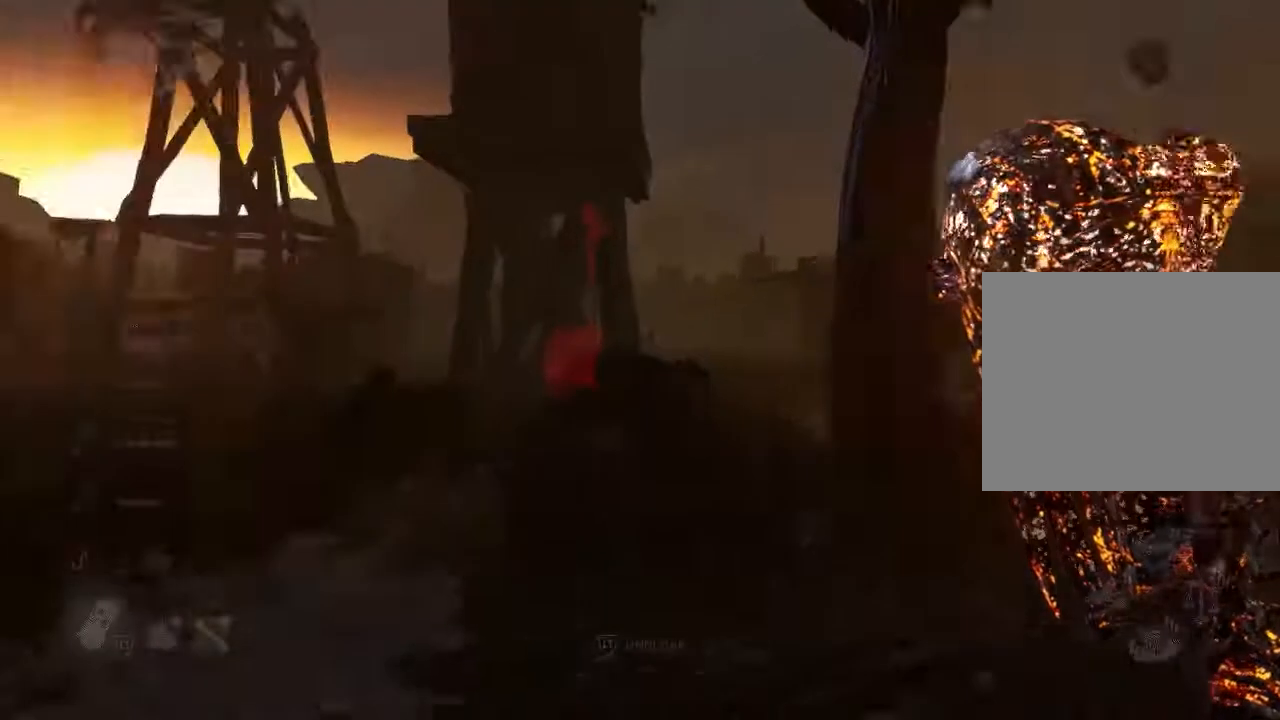
{"buttons": [], "left_stick": "up", "right_stick": "left", "events": [[117, "left_stick", "up"], [183, "right_stick", "center"], [317, "right_stick", "left"]]}
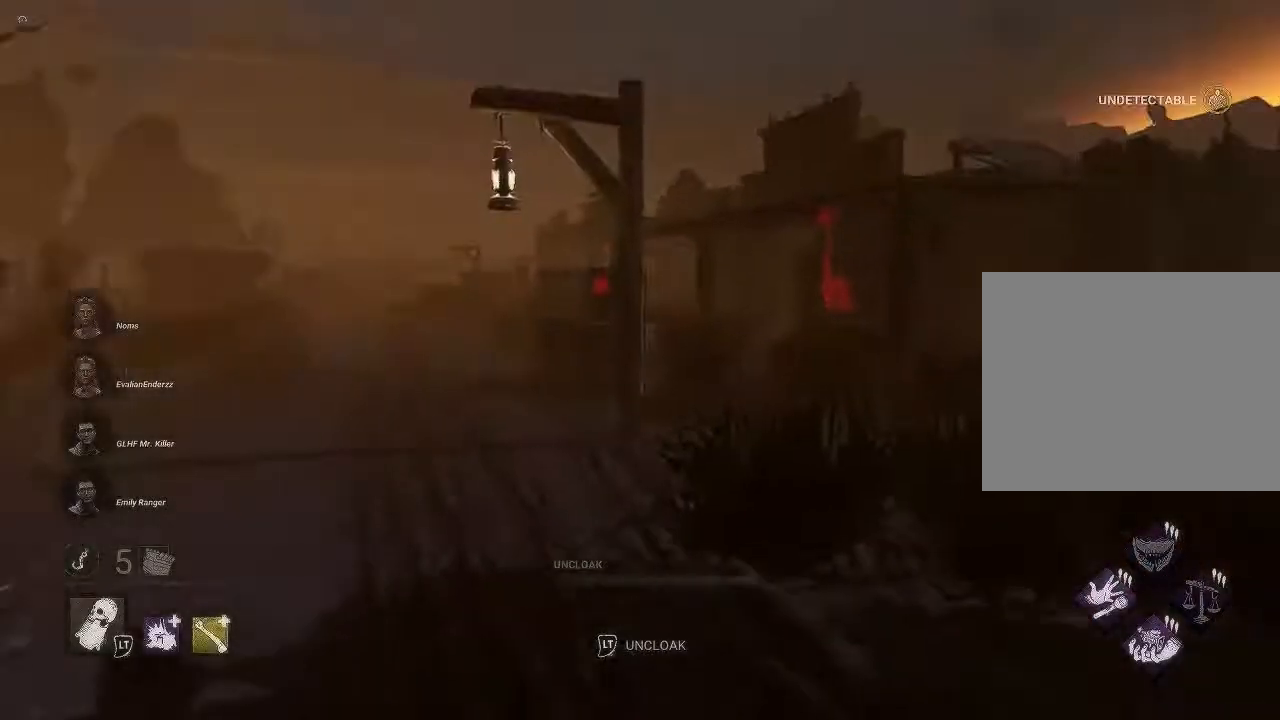
{"buttons": [], "left_stick": "up", "right_stick": "left", "events": []}
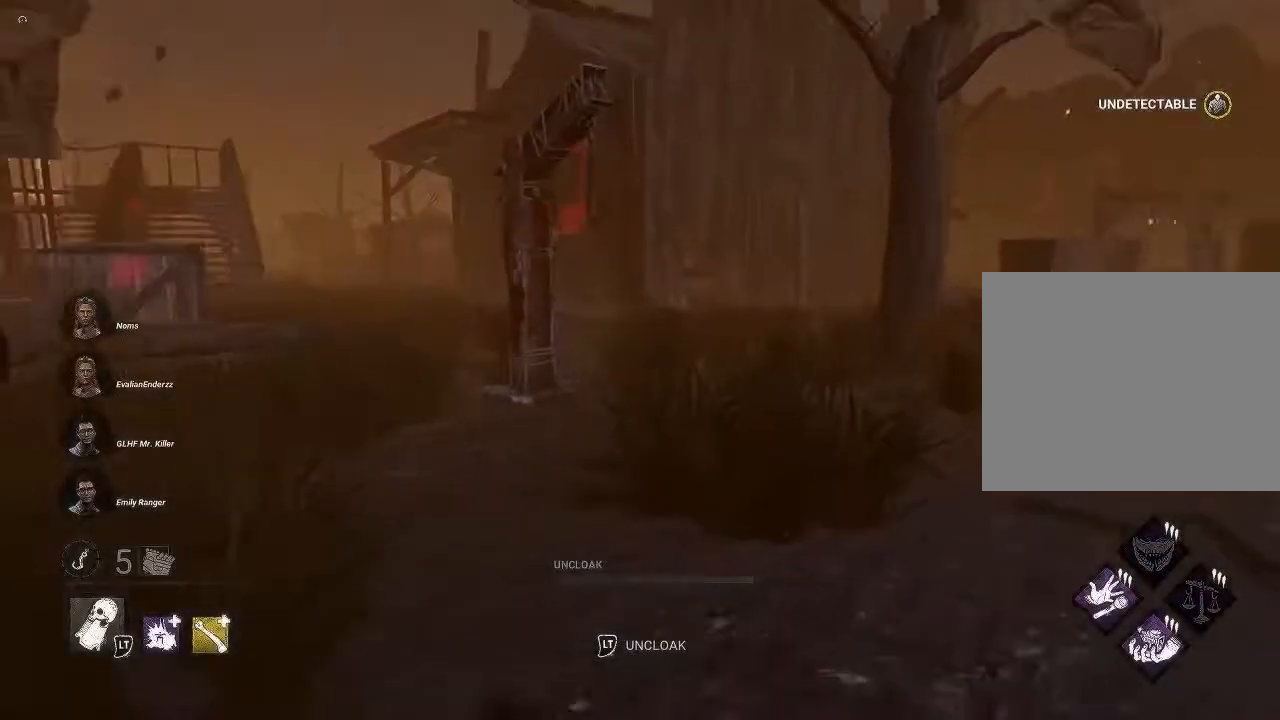
{"buttons": [], "left_stick": "up", "right_stick": "center", "events": [[33, "right_stick", "center"], [167, "right_stick", "left"], [300, "right_stick", "center"]]}
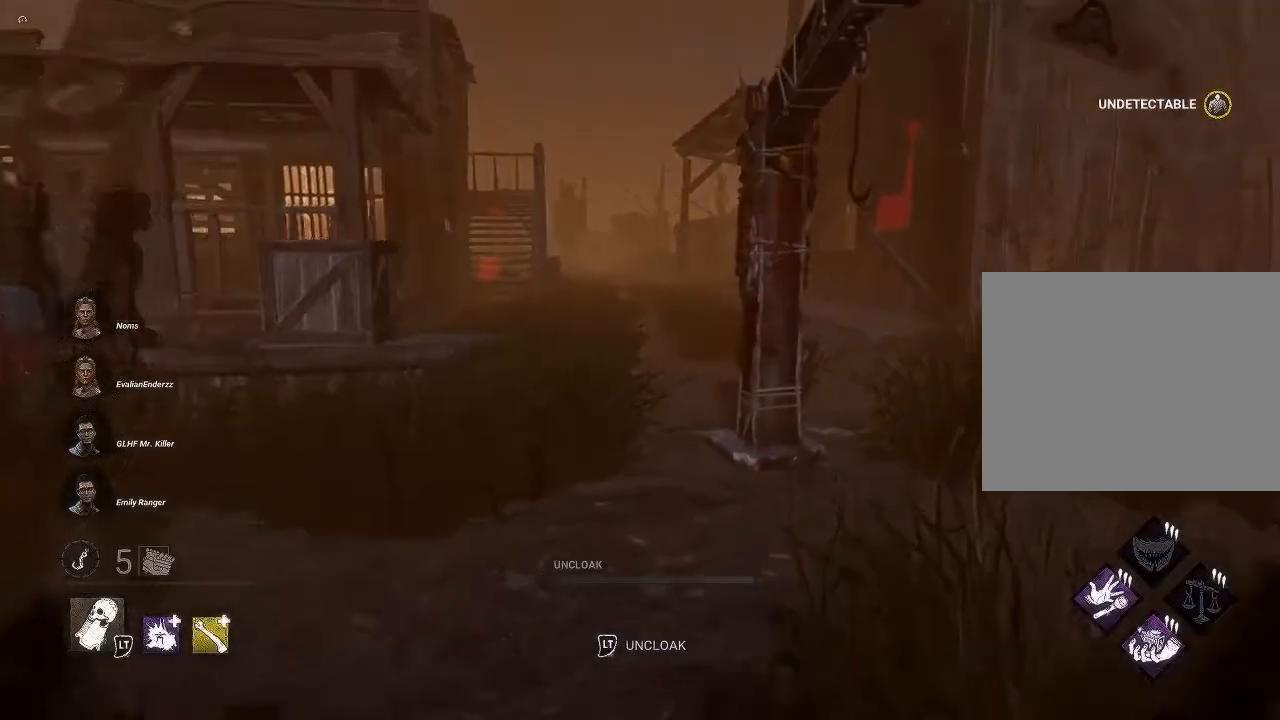
{"buttons": [], "left_stick": "up-right", "right_stick": "center", "events": [[133, "left_stick", "up-right"]]}
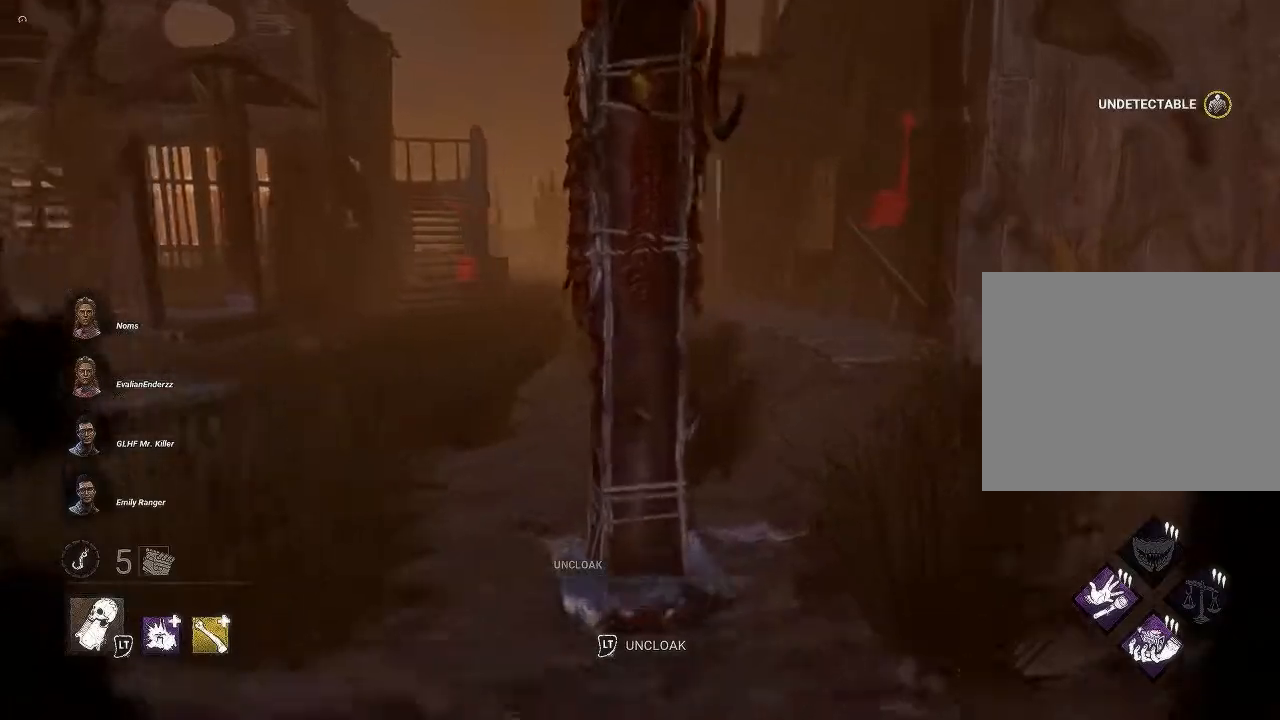
{"buttons": [], "left_stick": "up-right", "right_stick": "center", "events": []}
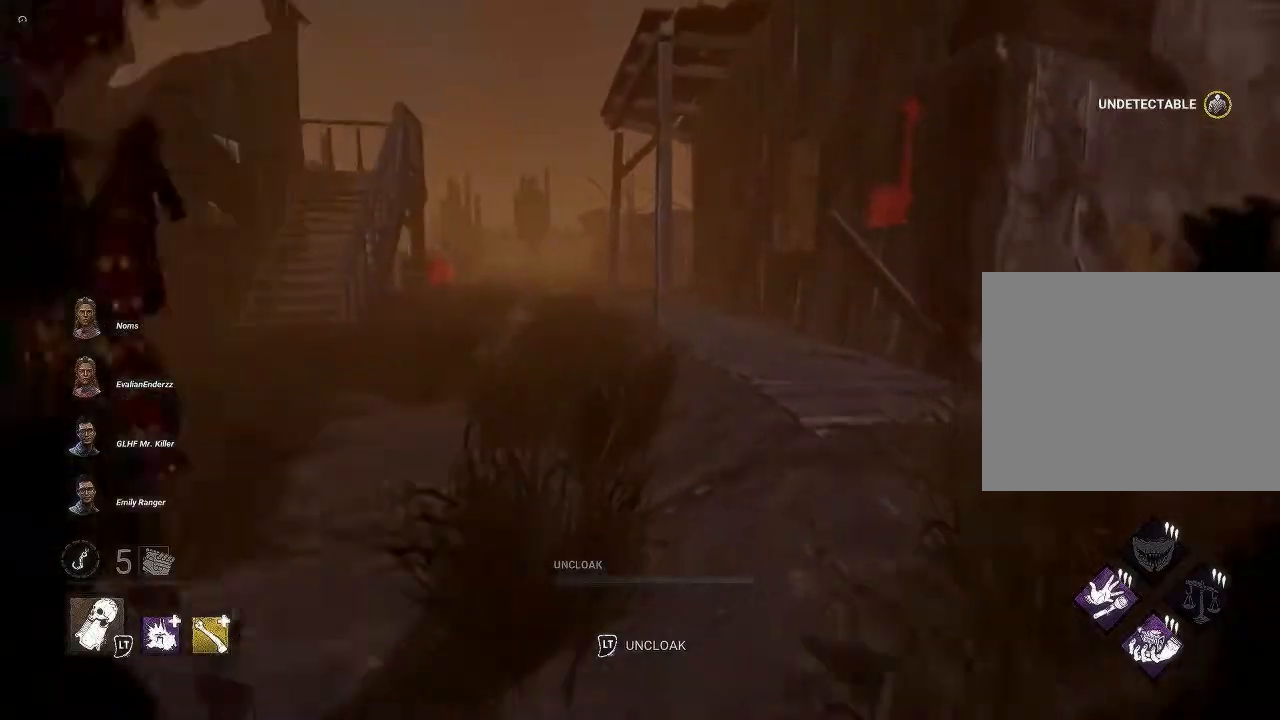
{"buttons": [], "left_stick": "up", "right_stick": "center", "events": [[33, "left_stick", "up"]]}
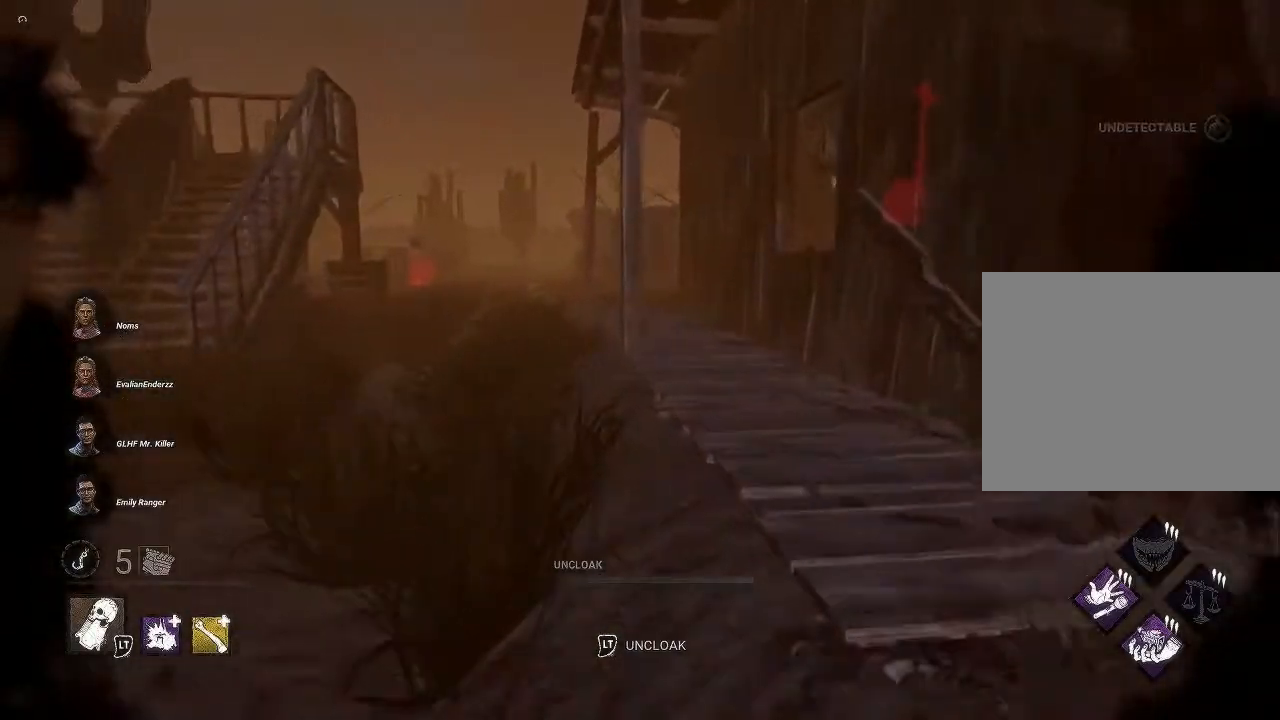
{"buttons": [], "left_stick": "up", "right_stick": "center", "events": []}
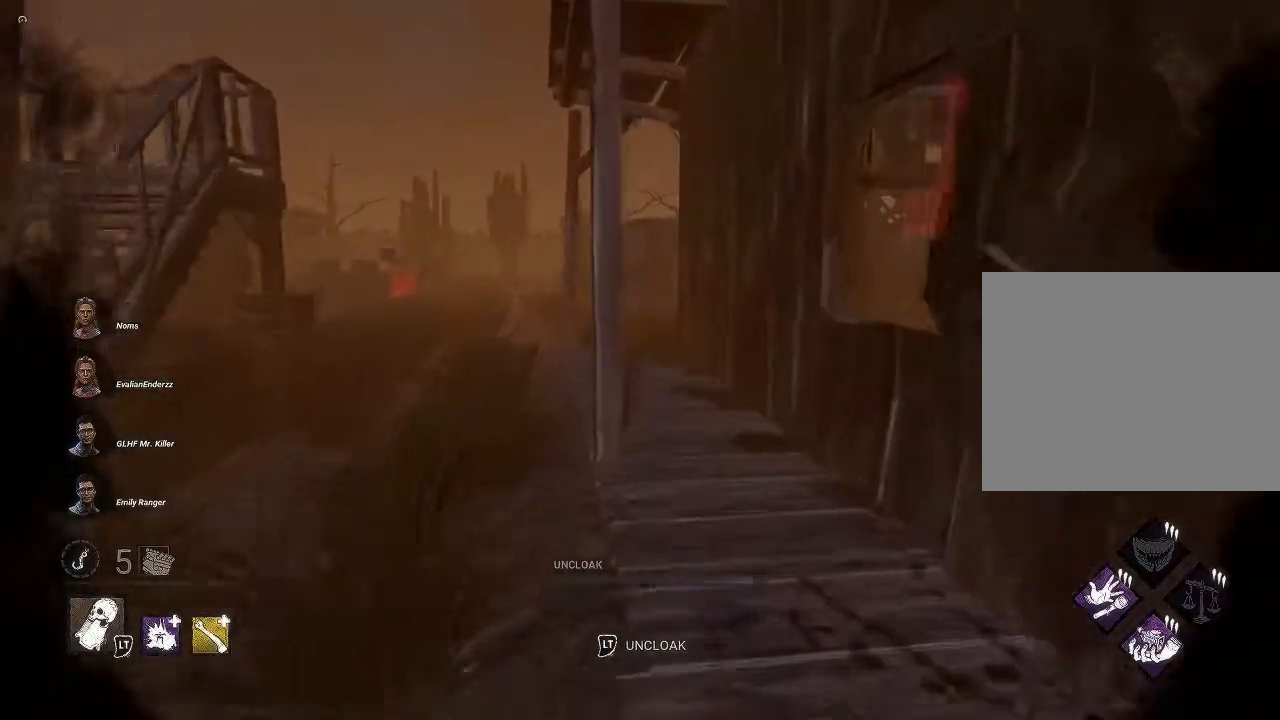
{"buttons": [], "left_stick": "up", "right_stick": "center", "events": [[350, "right_stick", "down-left"], [433, "right_stick", "center"]]}
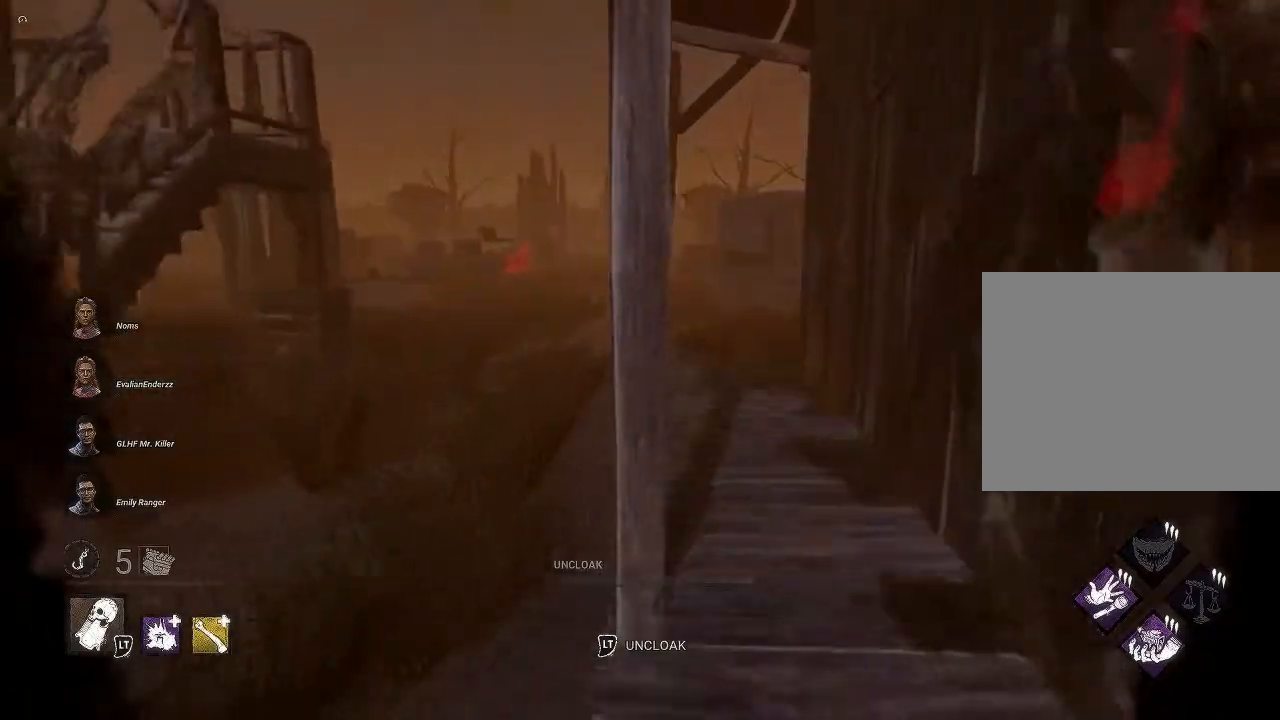
{"buttons": [], "left_stick": "up", "right_stick": "center", "events": []}
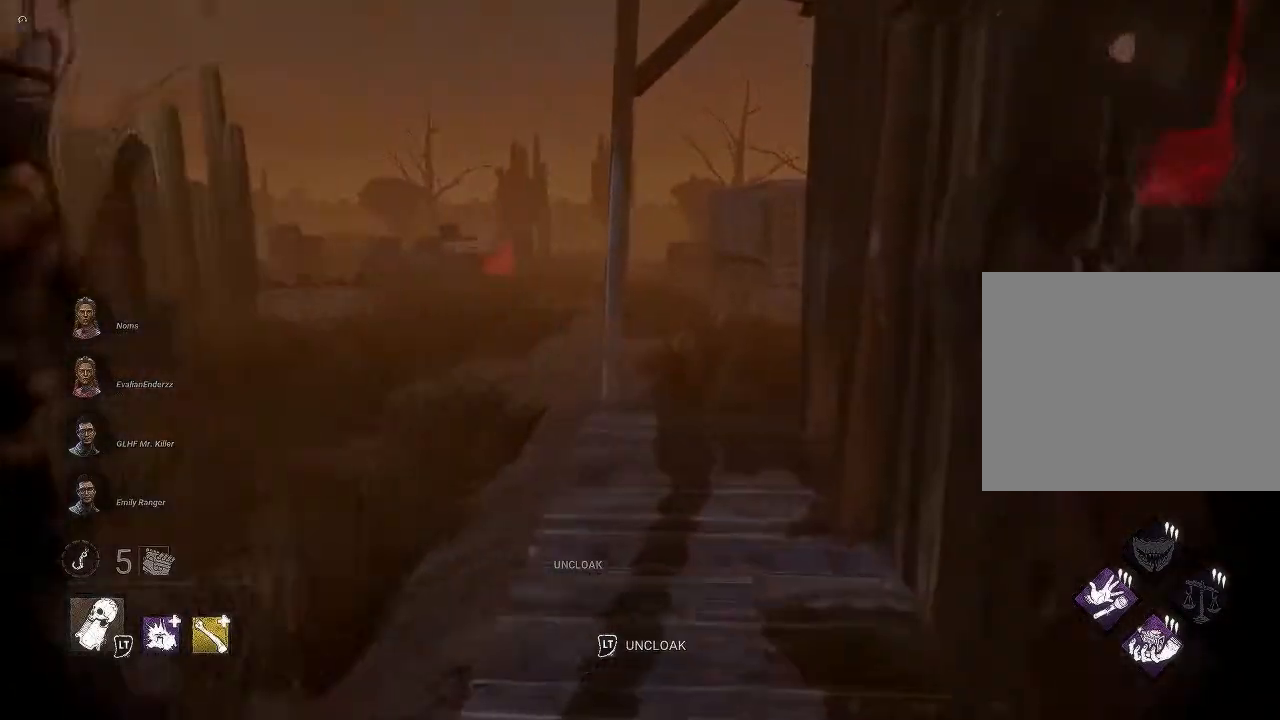
{"buttons": [], "left_stick": "up", "right_stick": "center", "events": []}
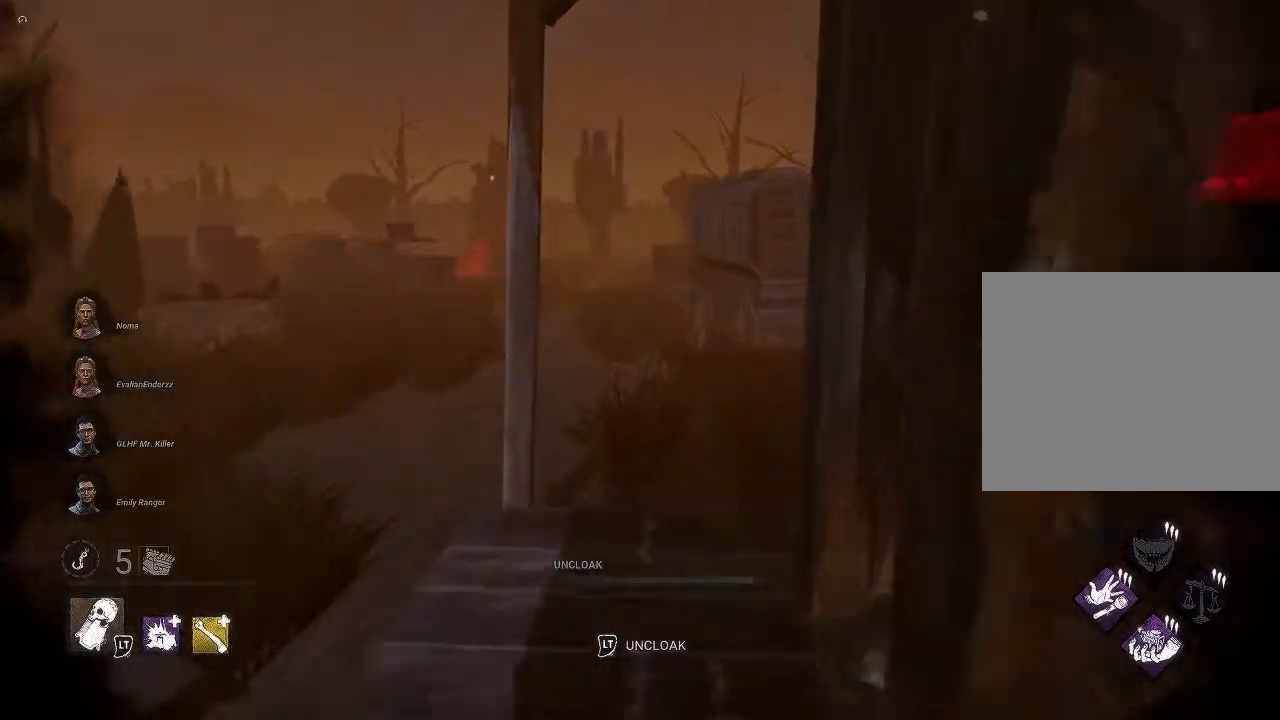
{"buttons": [], "left_stick": "up", "right_stick": "center", "events": []}
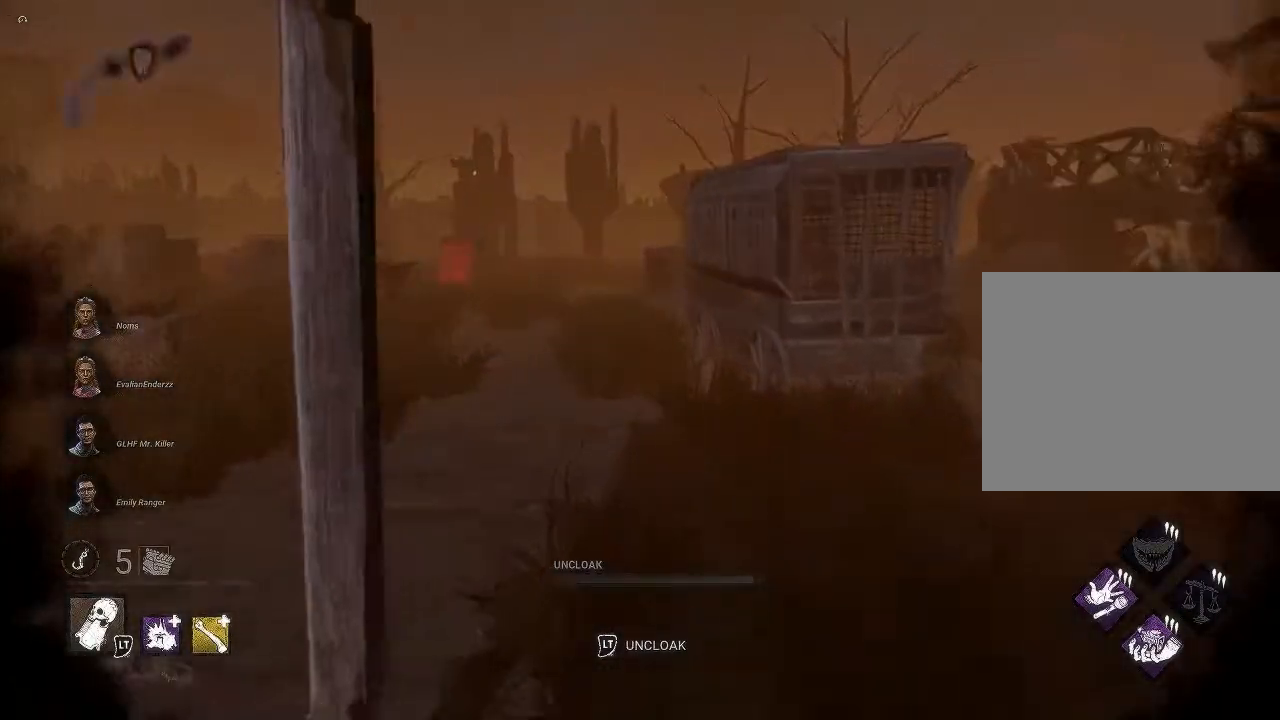
{"buttons": [], "left_stick": "up", "right_stick": "center", "events": []}
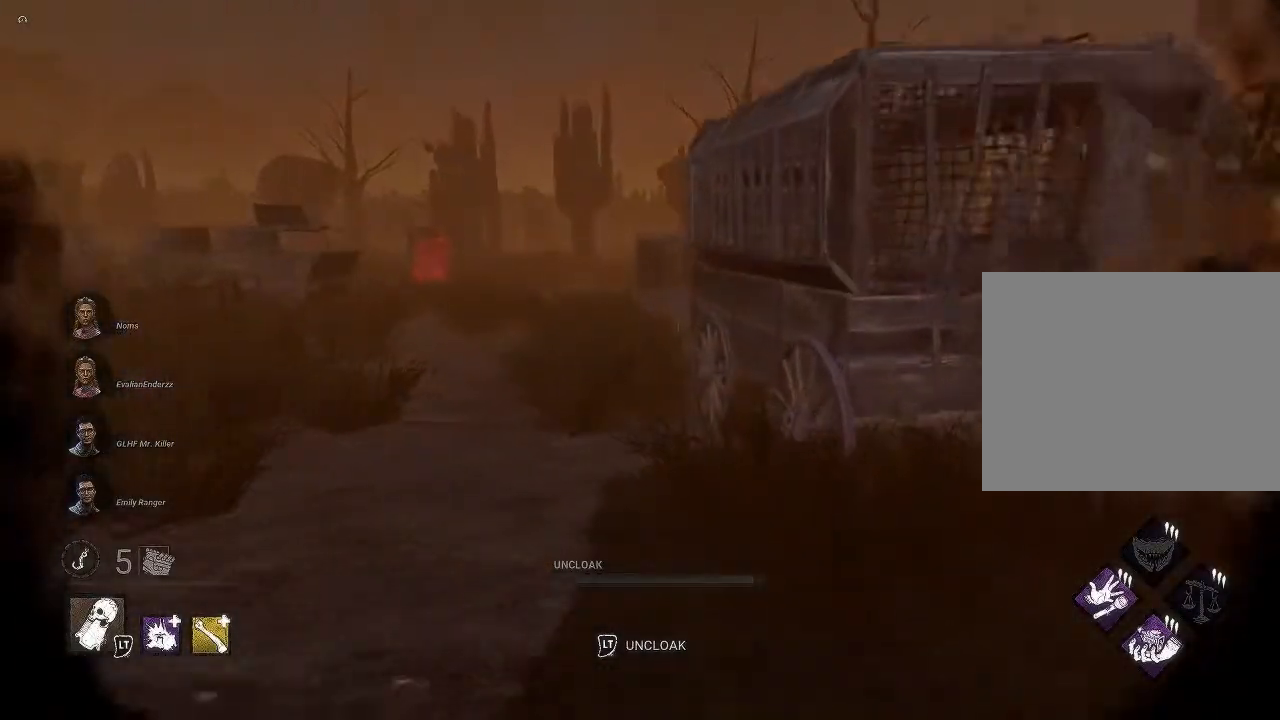
{"buttons": [], "left_stick": "up", "right_stick": "center", "events": []}
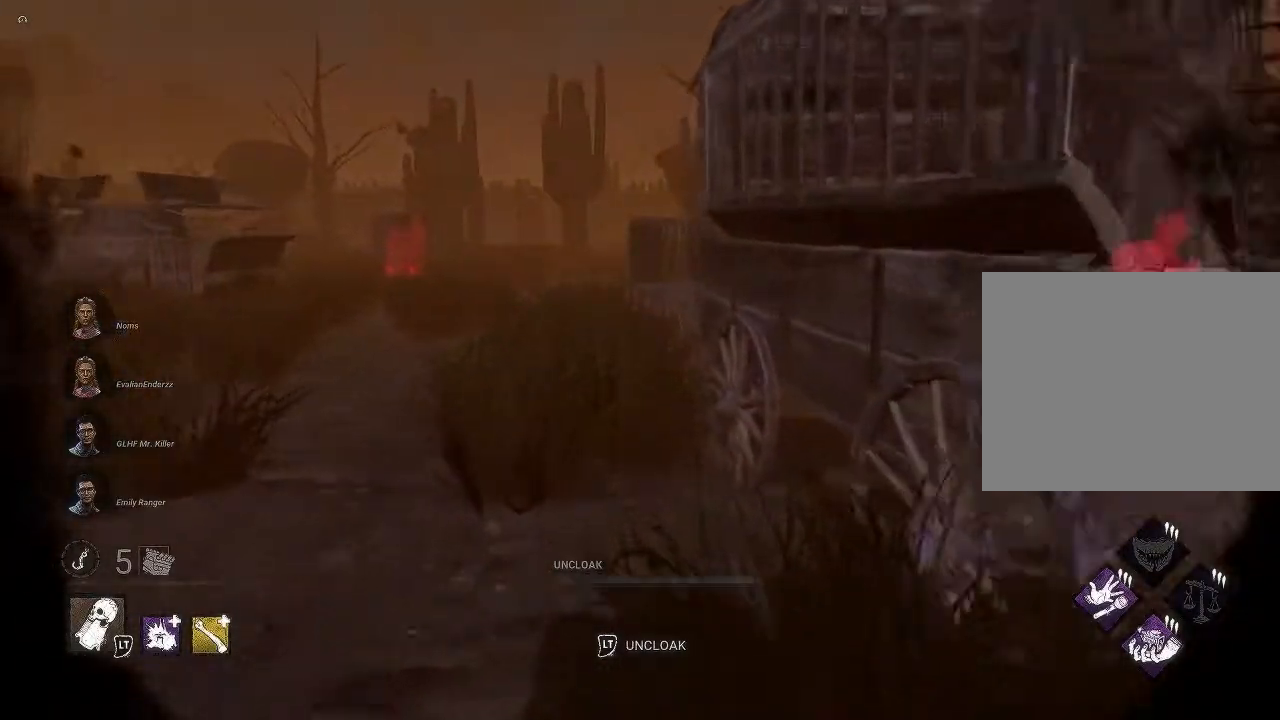
{"buttons": [], "left_stick": "up", "right_stick": "left", "events": [[483, "right_stick", "left"]]}
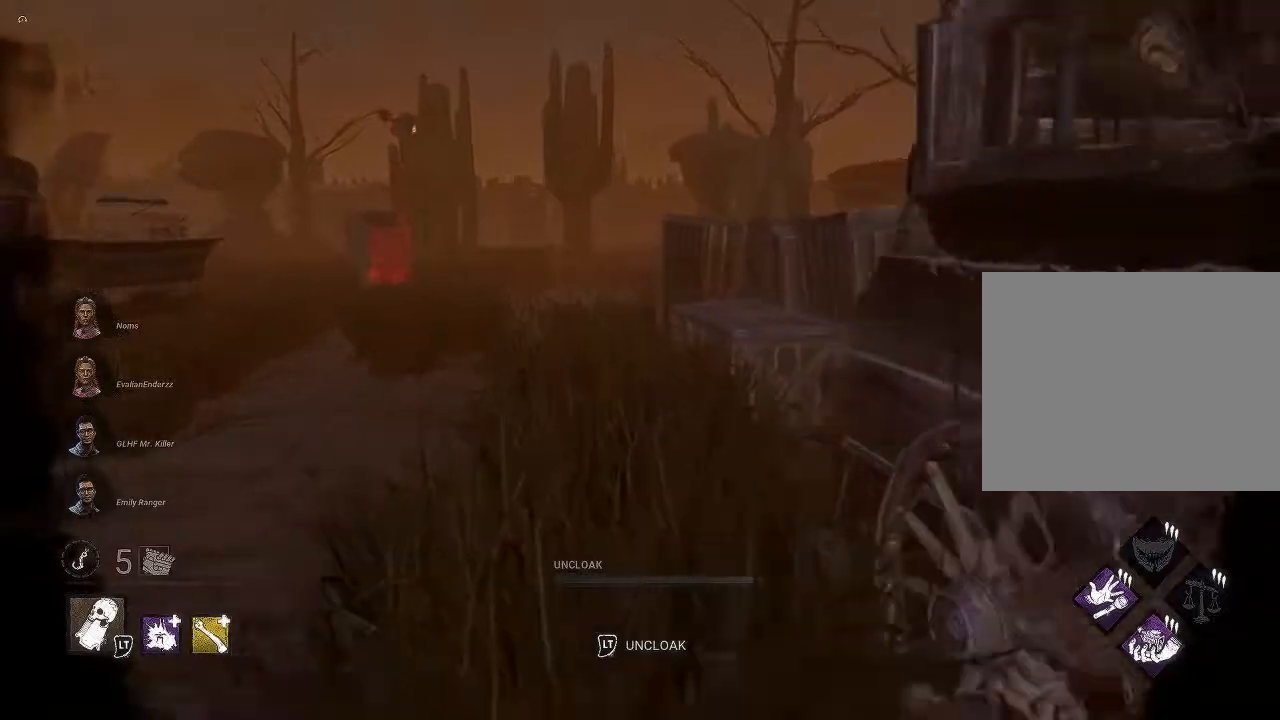
{"buttons": [], "left_stick": "up", "right_stick": "right", "events": [[200, "right_stick", "center"], [400, "right_stick", "right"]]}
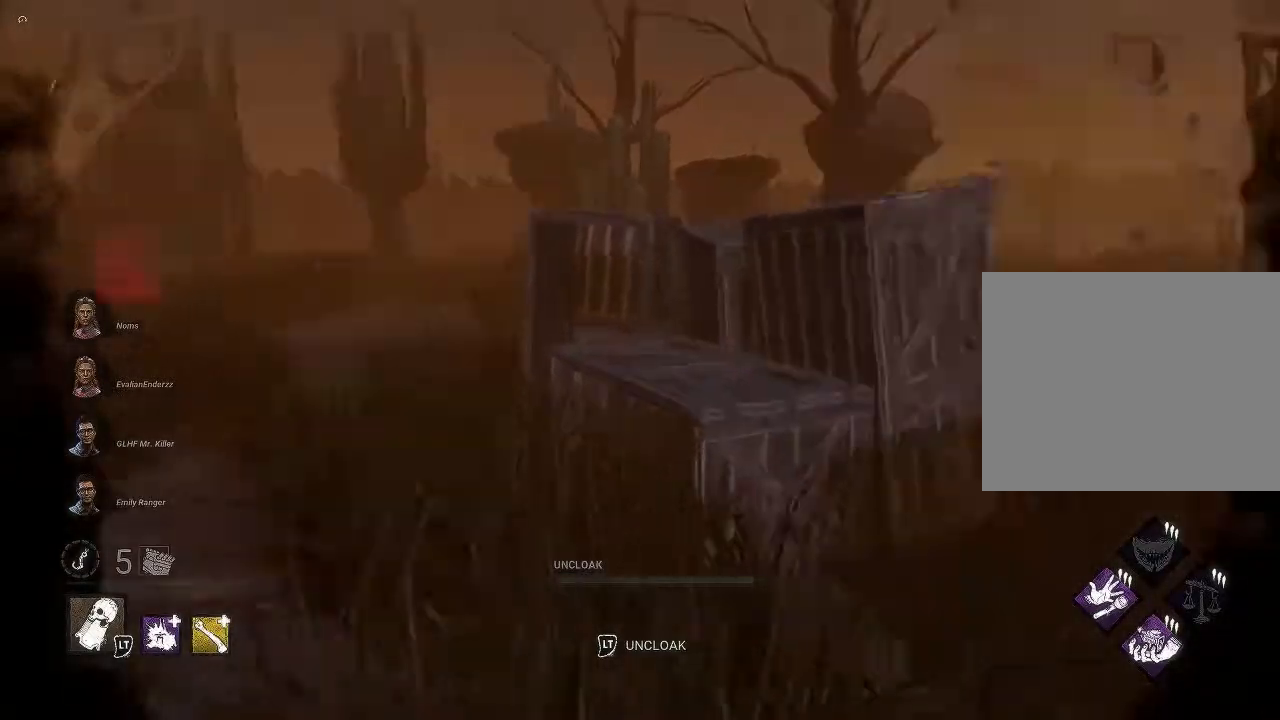
{"buttons": [], "left_stick": "up", "right_stick": "right", "events": [[67, "left_stick", "left"], [167, "left_stick", "up"], [200, "right_stick", "center"], [350, "right_stick", "right"]]}
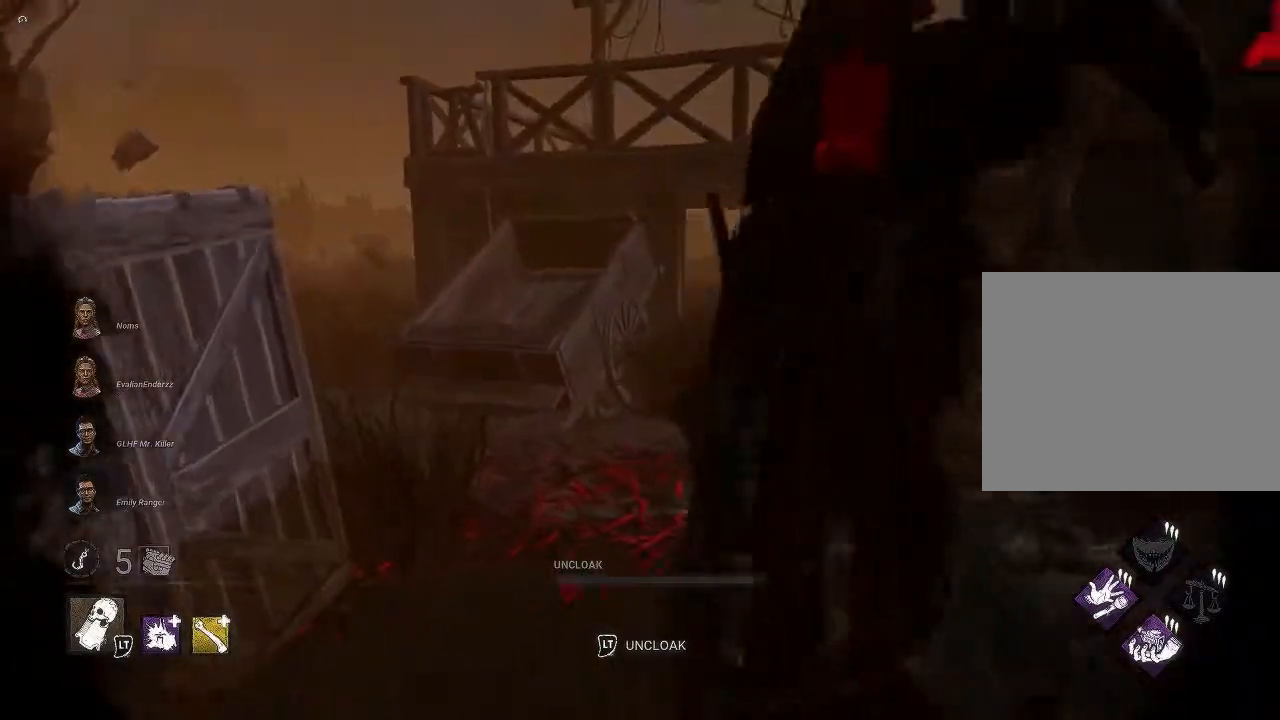
{"buttons": [], "left_stick": "center", "right_stick": "up-right", "events": [[317, "left_stick", "center"], [400, "right_stick", "up-right"]]}
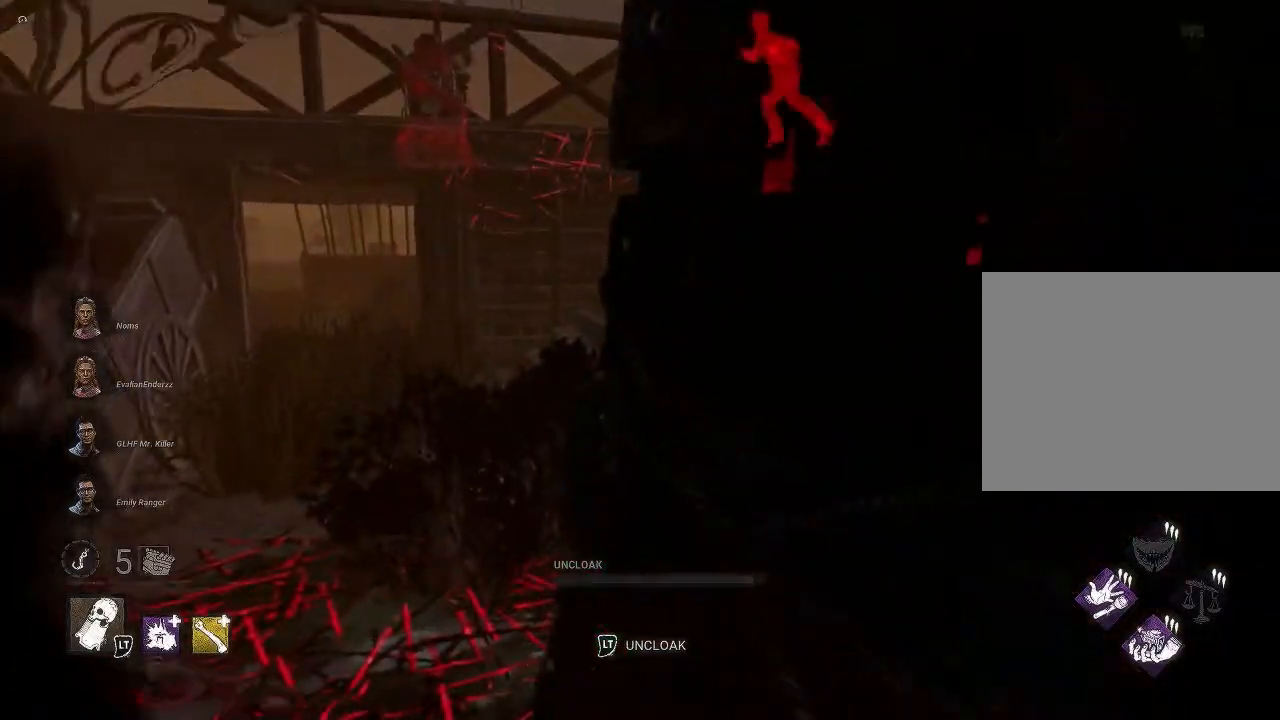
{"buttons": [], "left_stick": "up-left", "right_stick": "center", "events": [[50, "left_stick", "up-left"], [483, "right_stick", "center"]]}
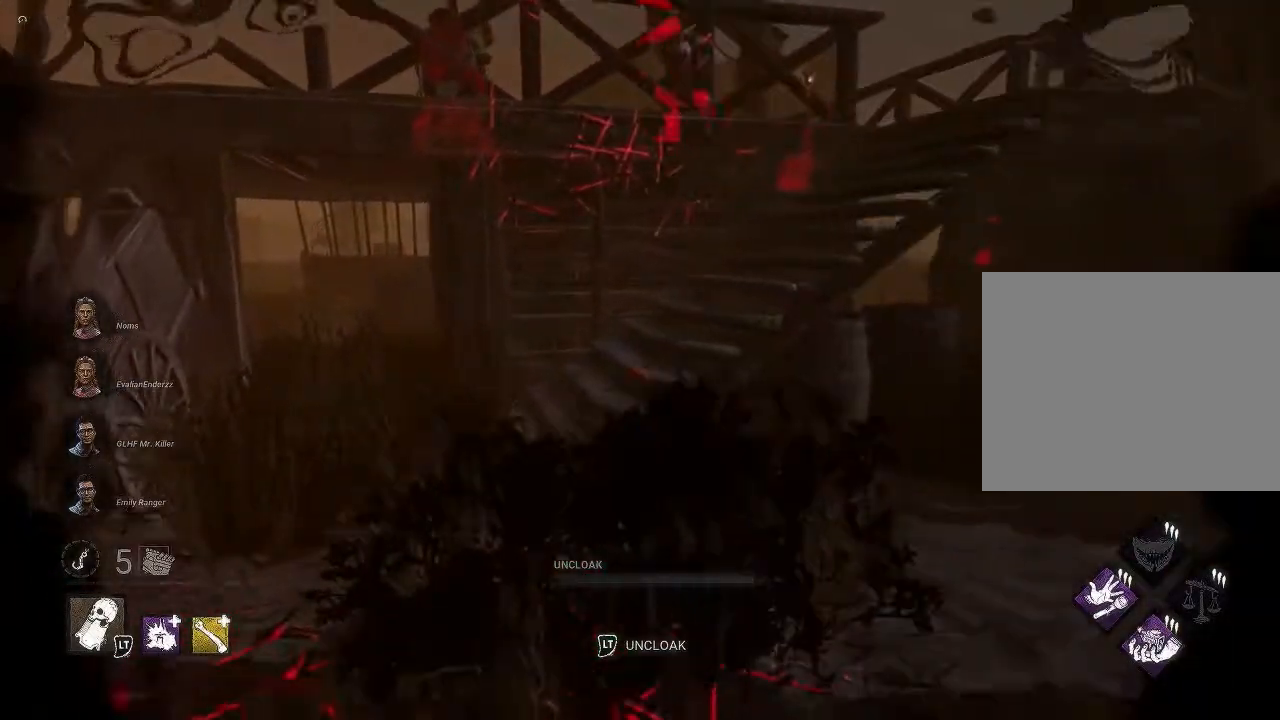
{"buttons": [], "left_stick": "up-left", "right_stick": "center", "events": []}
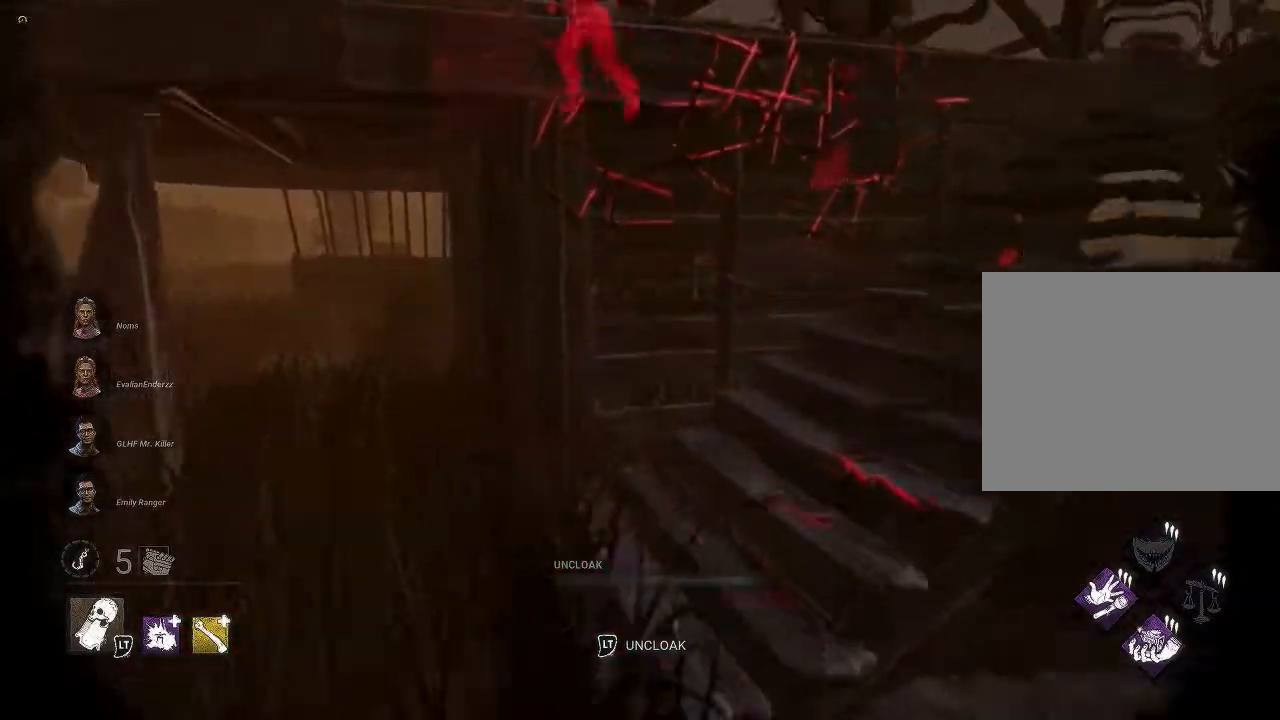
{"buttons": ["L2"], "left_stick": "up-right", "right_stick": "up-left", "events": [[200, "left_stick", "up"], [200, "right_stick", "up-left"], [383, "left_stick", "up-right"], [417, "L2", "down"]]}
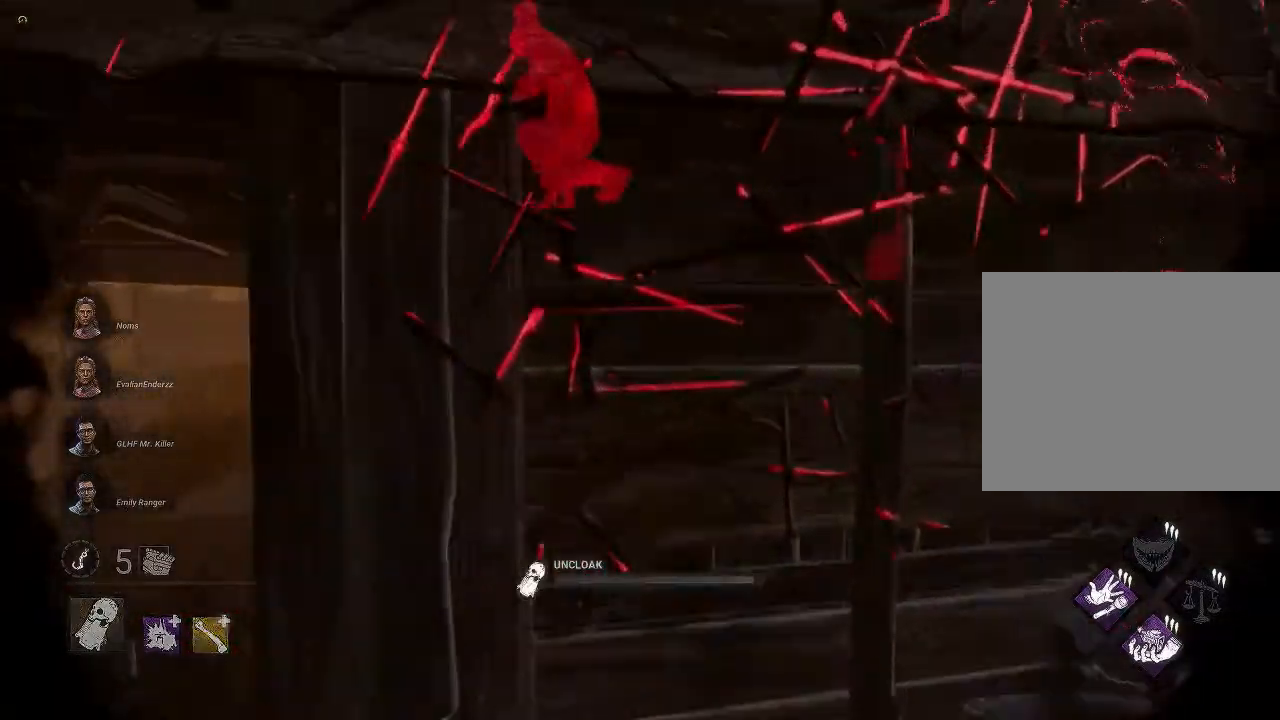
{"buttons": ["L2"], "left_stick": "right", "right_stick": "center", "events": [[167, "right_stick", "center"], [267, "right_stick", "down-left"], [350, "right_stick", "center"], [367, "left_stick", "right"]]}
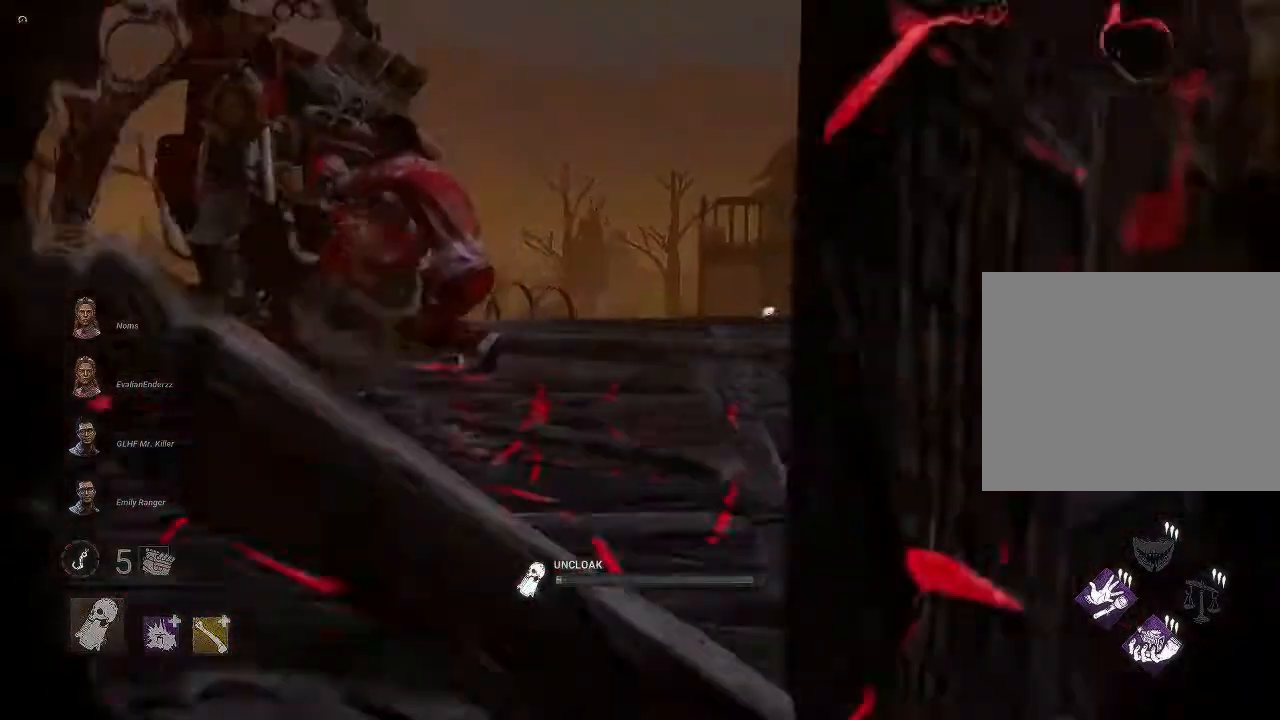
{"buttons": ["L2"], "left_stick": "right", "right_stick": "left"}
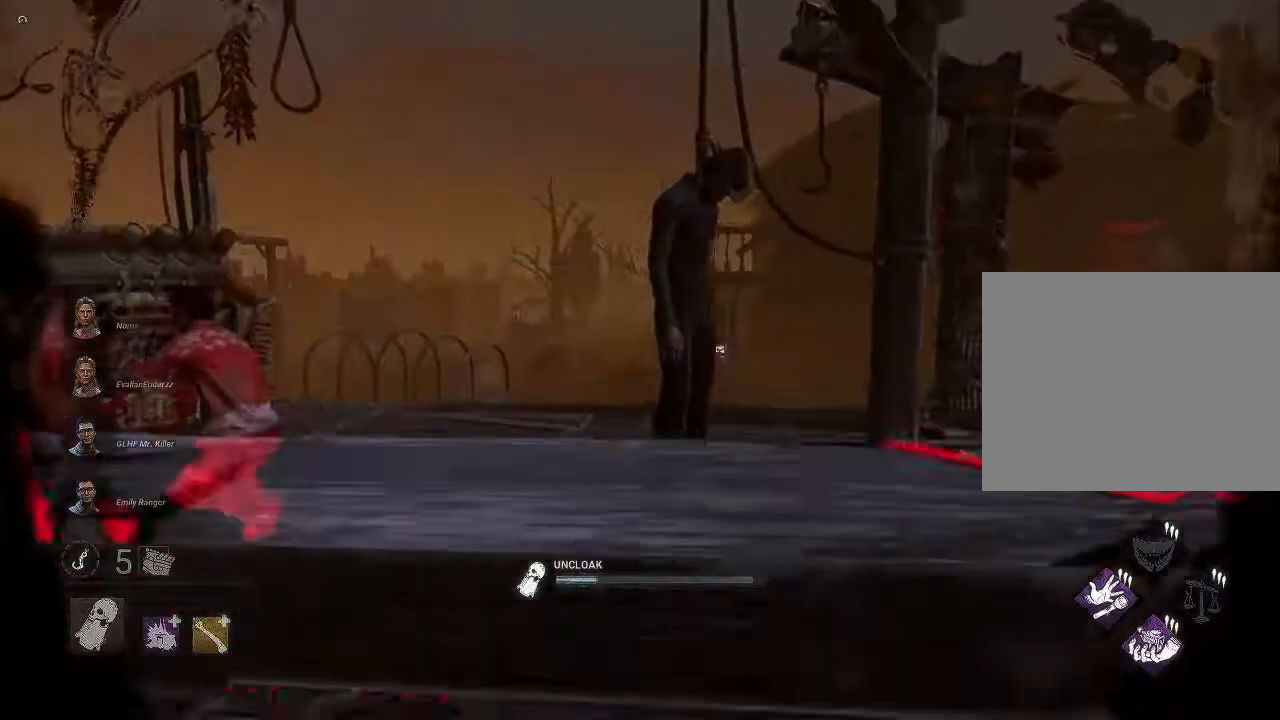
{"buttons": ["L2"], "left_stick": "right", "right_stick": "left", "events": []}
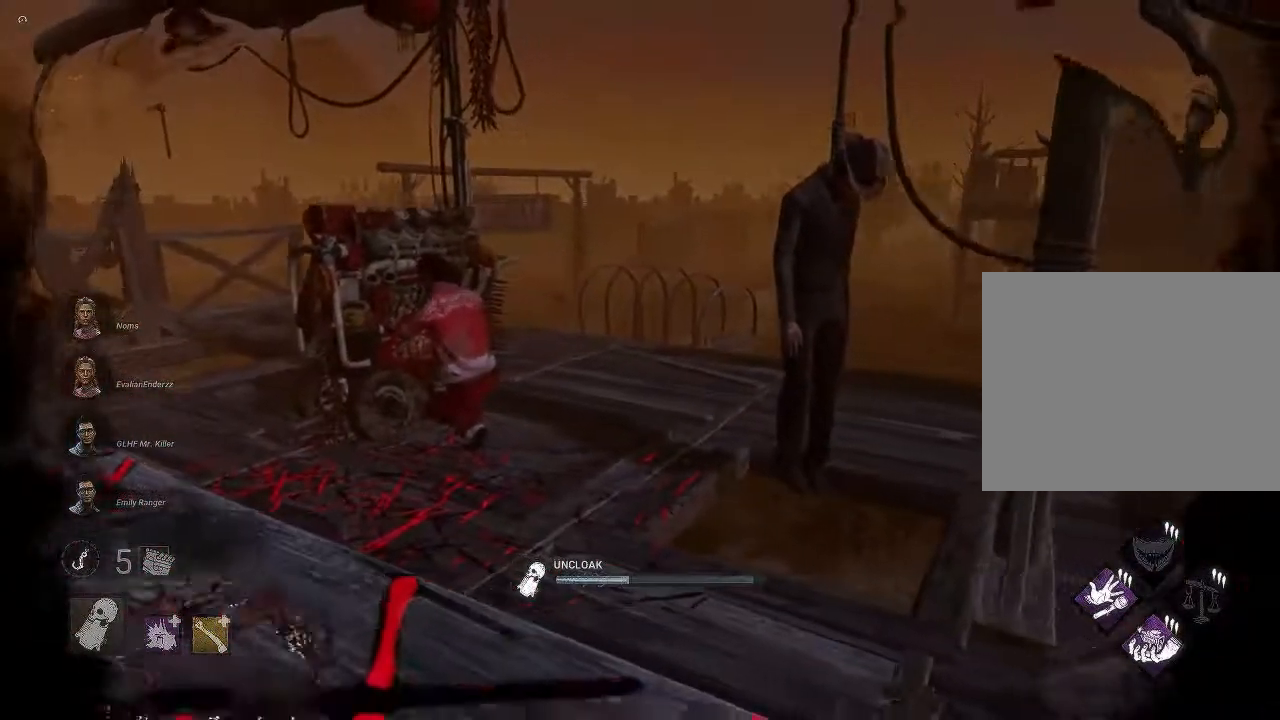
{"buttons": ["L2"], "left_stick": "right", "right_stick": "up-left", "events": [[183, "left_stick", "down-right"], [233, "right_stick", "up-left"], [450, "left_stick", "right"]]}
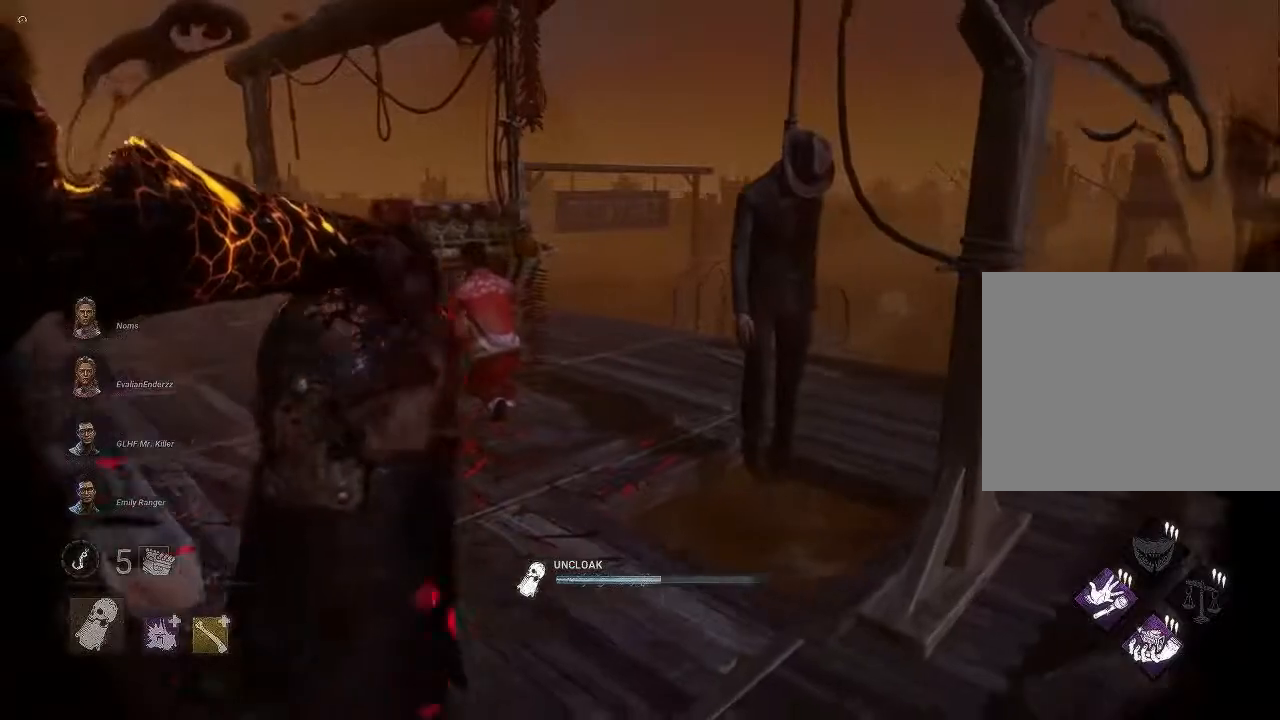
{"buttons": ["L2"], "left_stick": "up-right", "right_stick": "right", "events": [[33, "right_stick", "center"], [100, "right_stick", "left"], [150, "left_stick", "up-right"], [367, "right_stick", "center"], [417, "right_stick", "right"]]}
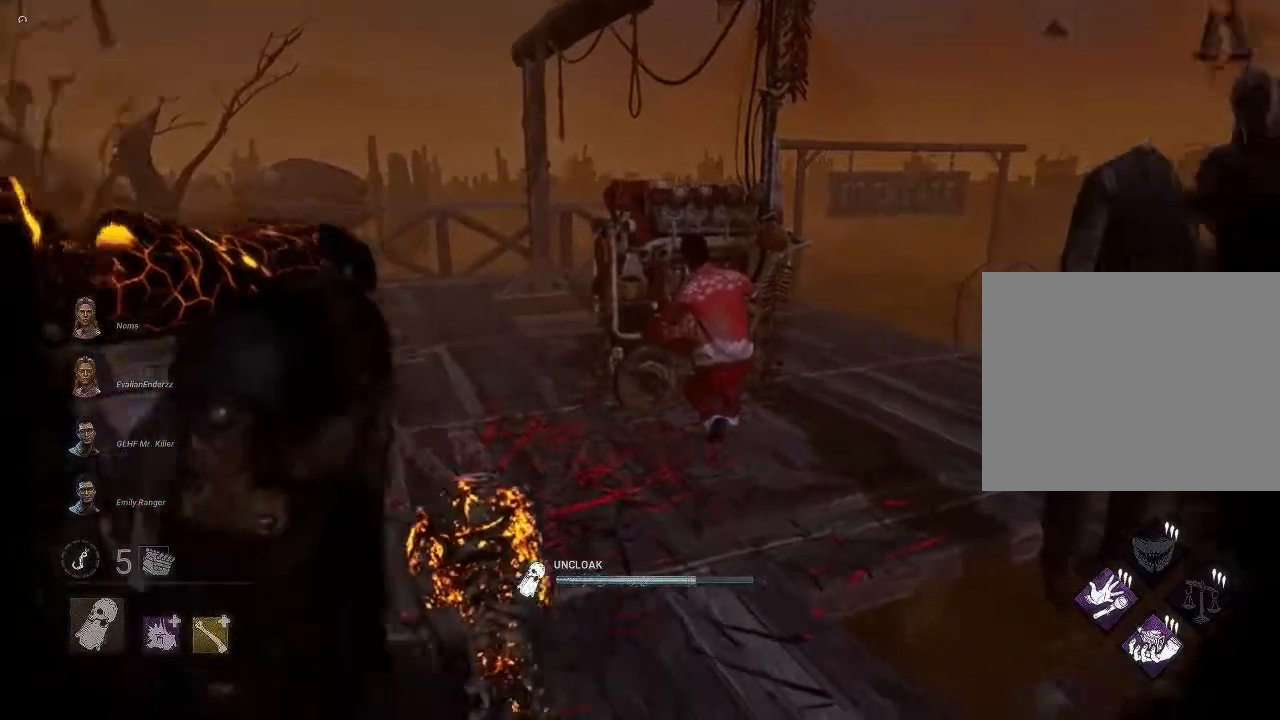
{"buttons": ["L2"], "left_stick": "up-right", "right_stick": "center", "events": [[183, "right_stick", "center"]]}
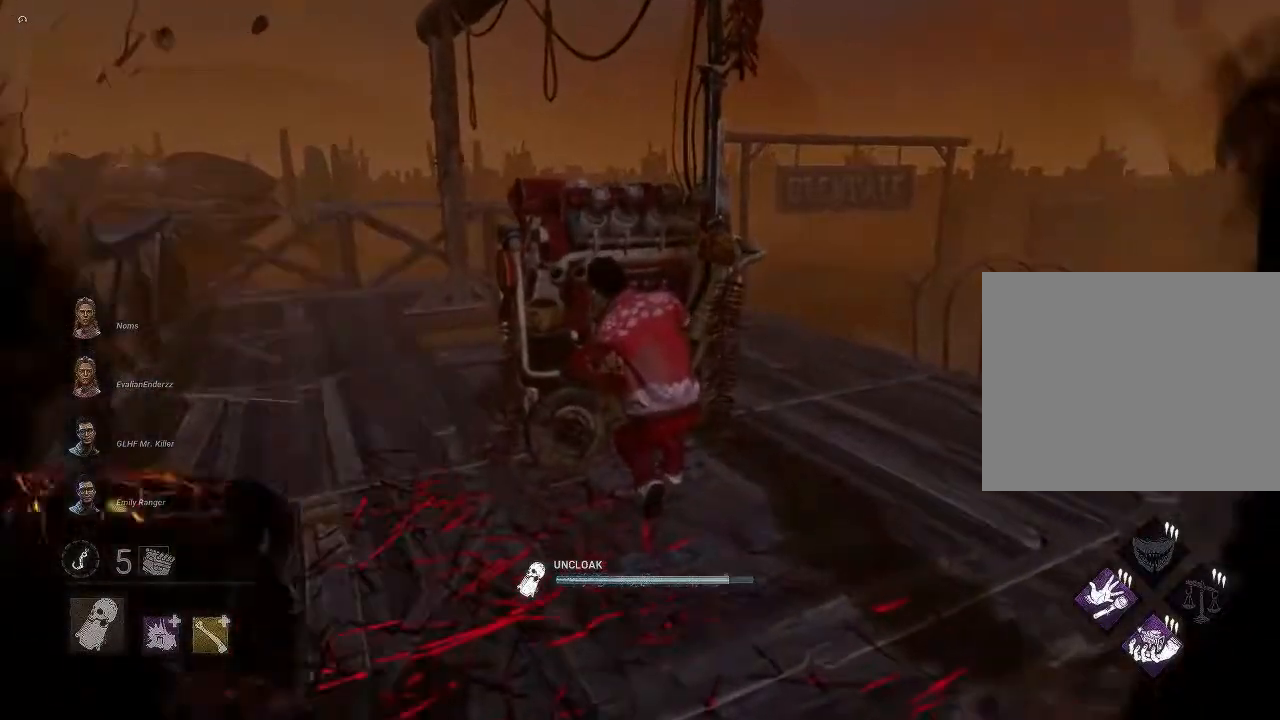
{"buttons": [], "left_stick": "center", "right_stick": "center", "events": [[33, "left_stick", "up"], [217, "R2", "down"], [300, "R2", "up"], [350, "L2", "up"], [383, "R2", "down"], [433, "left_stick", "center"], [467, "R2", "up"]]}
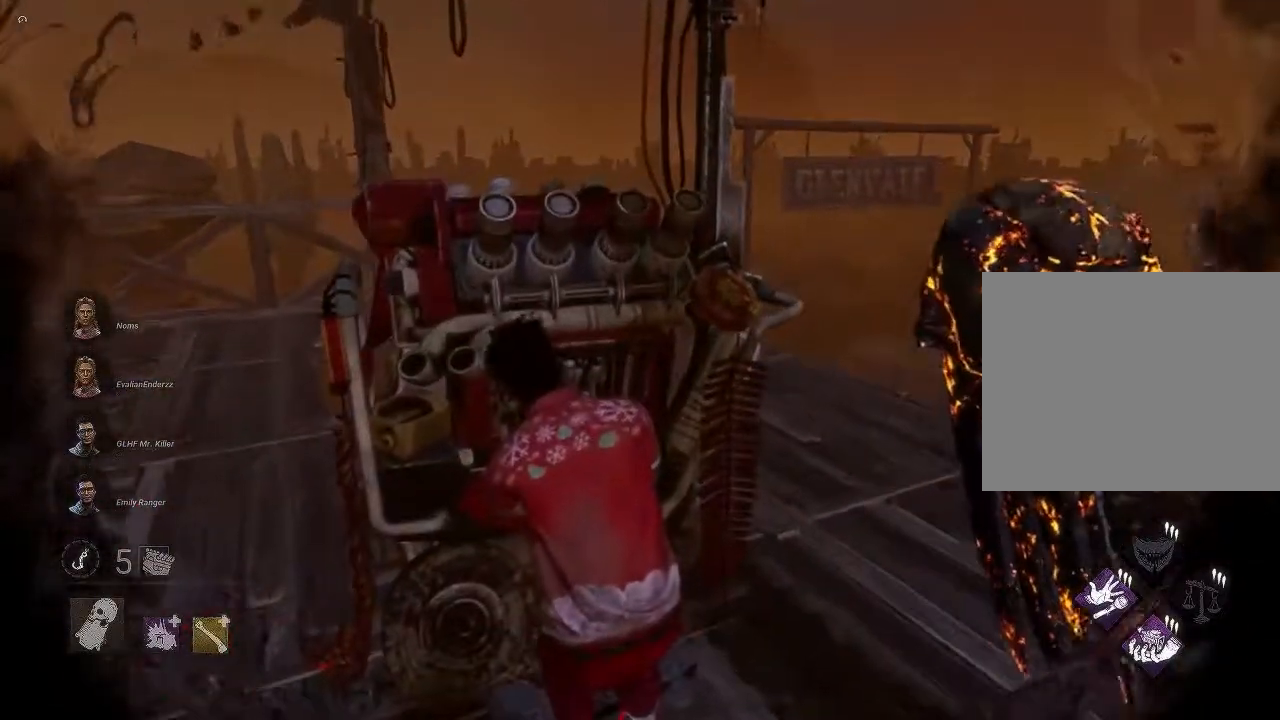
{"buttons": ["L2"], "left_stick": "up", "right_stick": "center", "events": [[17, "R2", "down"], [17, "right_stick", "down"], [117, "R2", "up"], [167, "R2", "down"], [200, "left_stick", "up"], [200, "right_stick", "right"], [250, "R2", "up"], [333, "L2", "down"], [350, "right_stick", "center"]]}